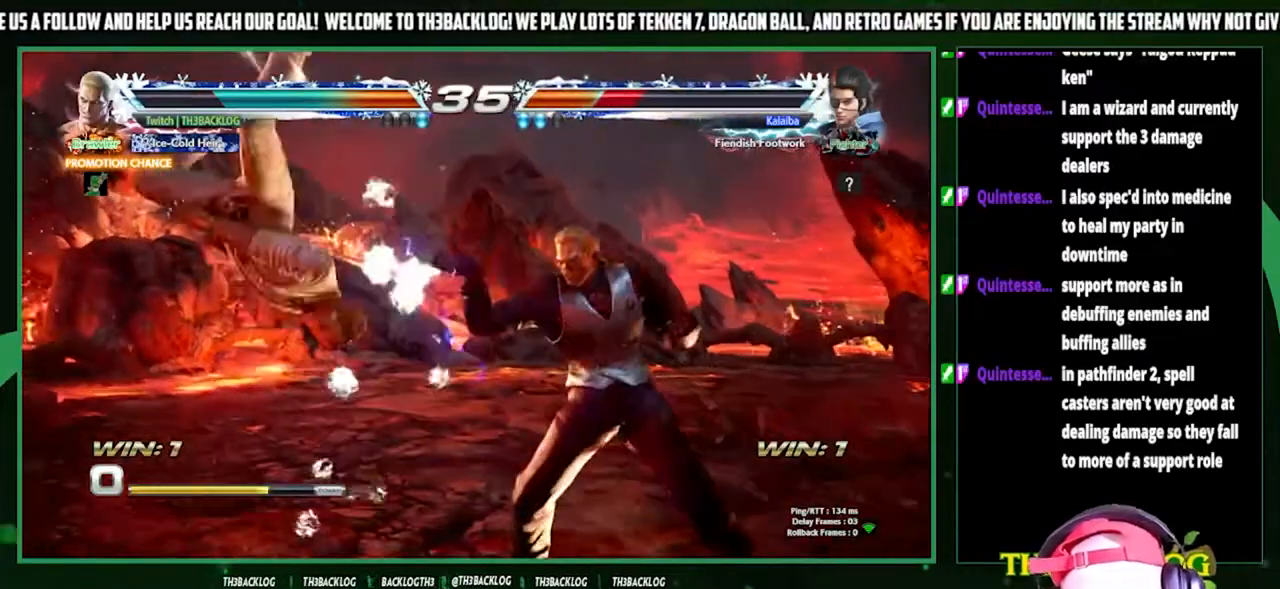
Gameplay with a controller (arcade stick); each line is a JSON object with the inputs held at the frame after it. "events" lists button and stick changes between this image and that frame as [ms after this image, input, new state], when the widget could be followed in between. Not read: L3 R3.
{"buttons": [], "left_stick": "center", "events": [[33, "CIRCLE", "down"], [100, "CIRCLE", "up"], [100, "left_stick", "center"], [167, "left_stick", "left"], [300, "CROSS", "down"], [333, "CROSS", "up"], [333, "left_stick", "center"]]}
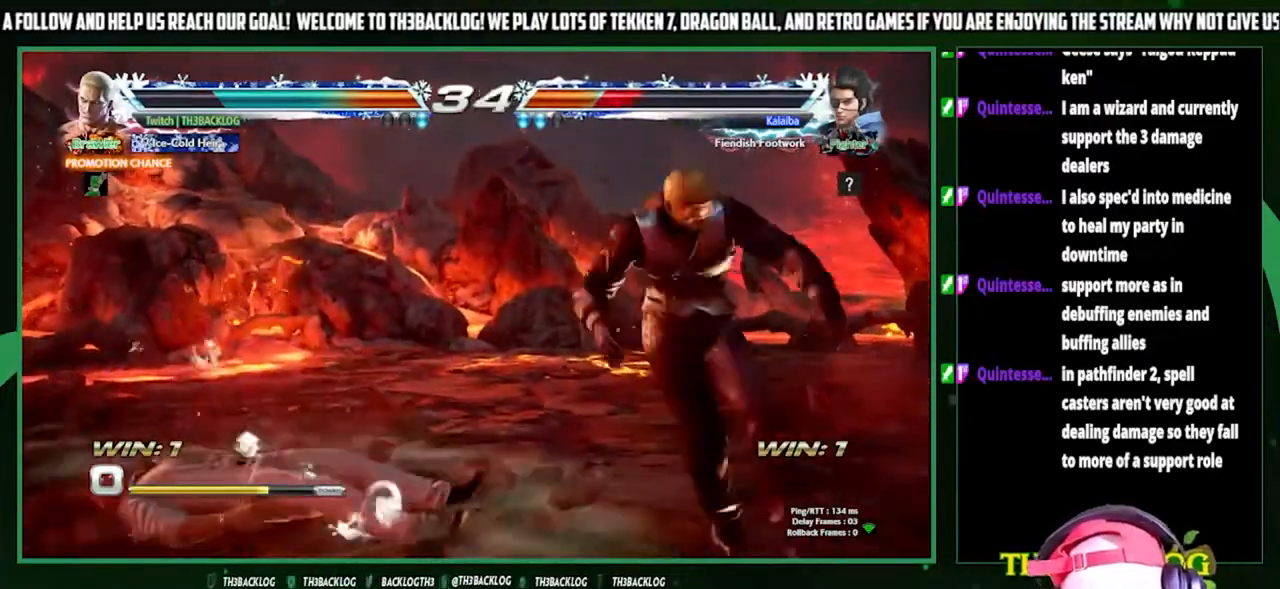
{"buttons": [], "left_stick": "right", "events": [[233, "left_stick", "right"], [333, "left_stick", "center"], [467, "left_stick", "right"]]}
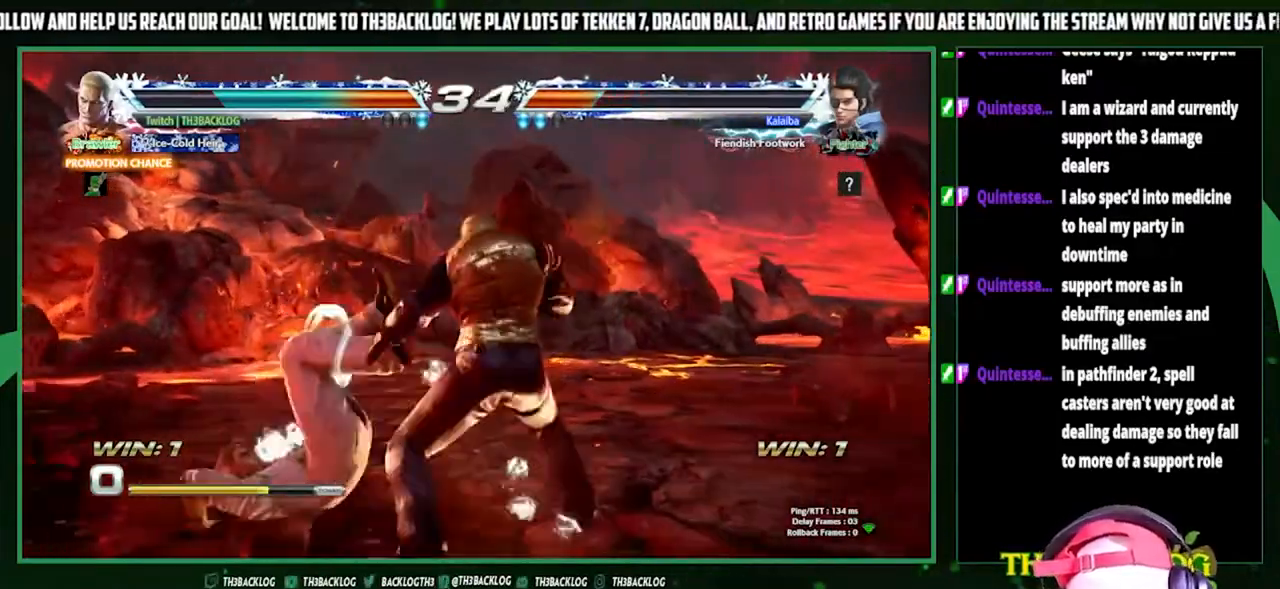
{"buttons": ["CROSS", "SQUARE", "TRIANGLE"], "left_stick": "center", "events": [[33, "left_stick", "down-right"], [333, "left_stick", "center"], [467, "TRIANGLE", "down"], [500, "CROSS", "down"], [500, "SQUARE", "down"]]}
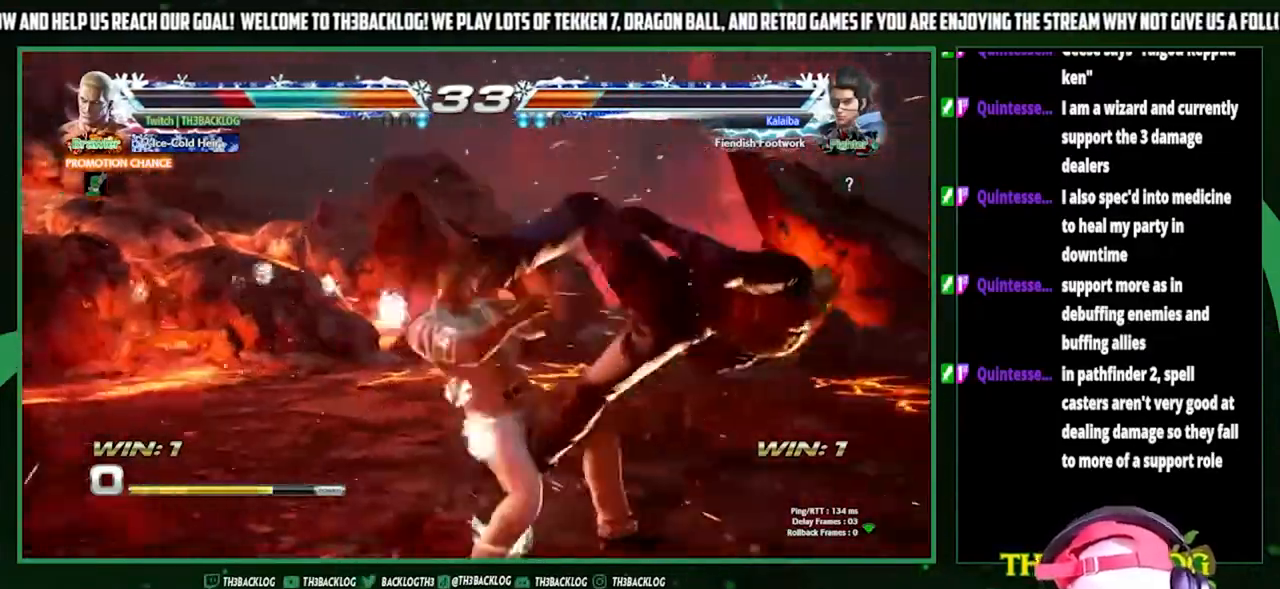
{"buttons": [], "left_stick": "right", "events": [[67, "CROSS", "up"], [67, "SQUARE", "up"], [67, "TRIANGLE", "up"], [67, "left_stick", "right"], [133, "CROSS", "down"], [133, "SQUARE", "down"], [133, "TRIANGLE", "down"], [200, "left_stick", "down-right"], [233, "CROSS", "up"], [233, "SQUARE", "up"], [233, "TRIANGLE", "up"], [333, "left_stick", "center"], [467, "left_stick", "right"]]}
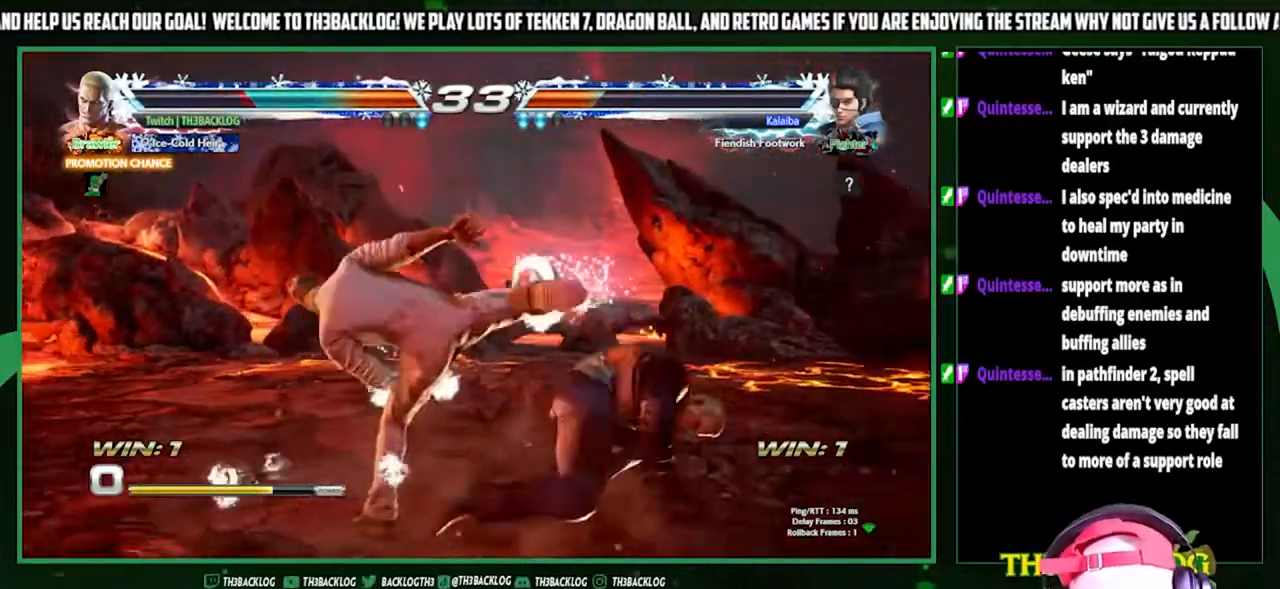
{"buttons": [], "left_stick": "right", "events": [[67, "left_stick", "down-right"], [267, "SQUARE", "down"], [267, "TRIANGLE", "down"], [267, "left_stick", "center"], [333, "SQUARE", "up"], [333, "TRIANGLE", "up"], [333, "left_stick", "right"], [433, "SQUARE", "down"], [433, "TRIANGLE", "down"], [500, "SQUARE", "up"], [500, "TRIANGLE", "up"]]}
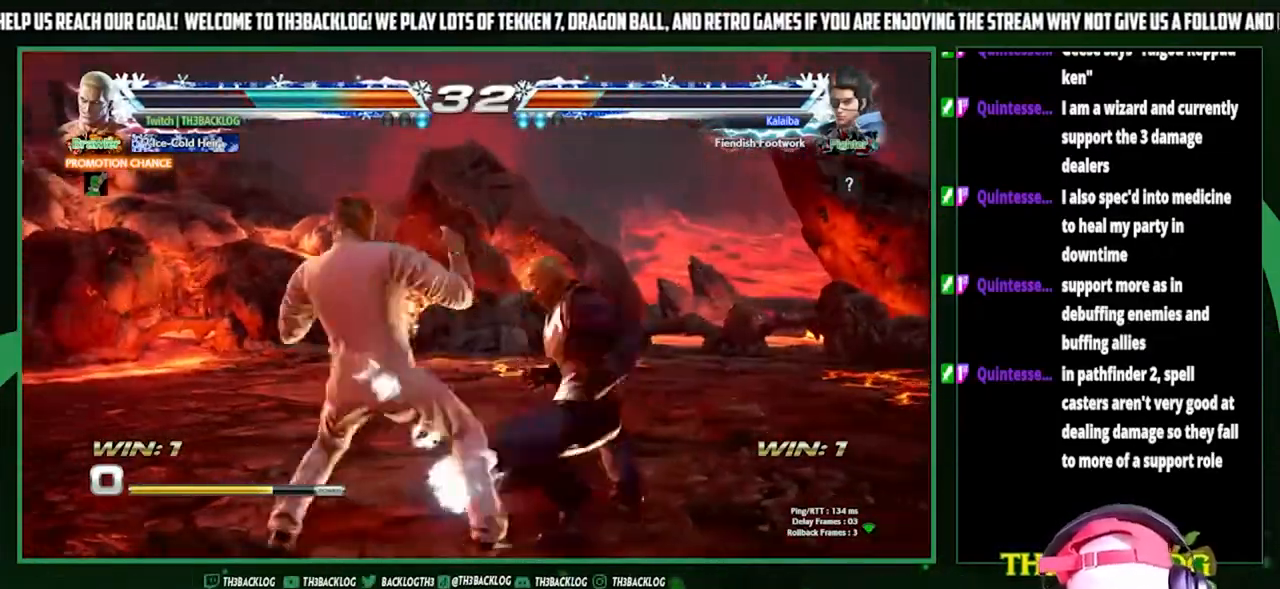
{"buttons": [], "left_stick": "center", "events": [[333, "left_stick", "center"]]}
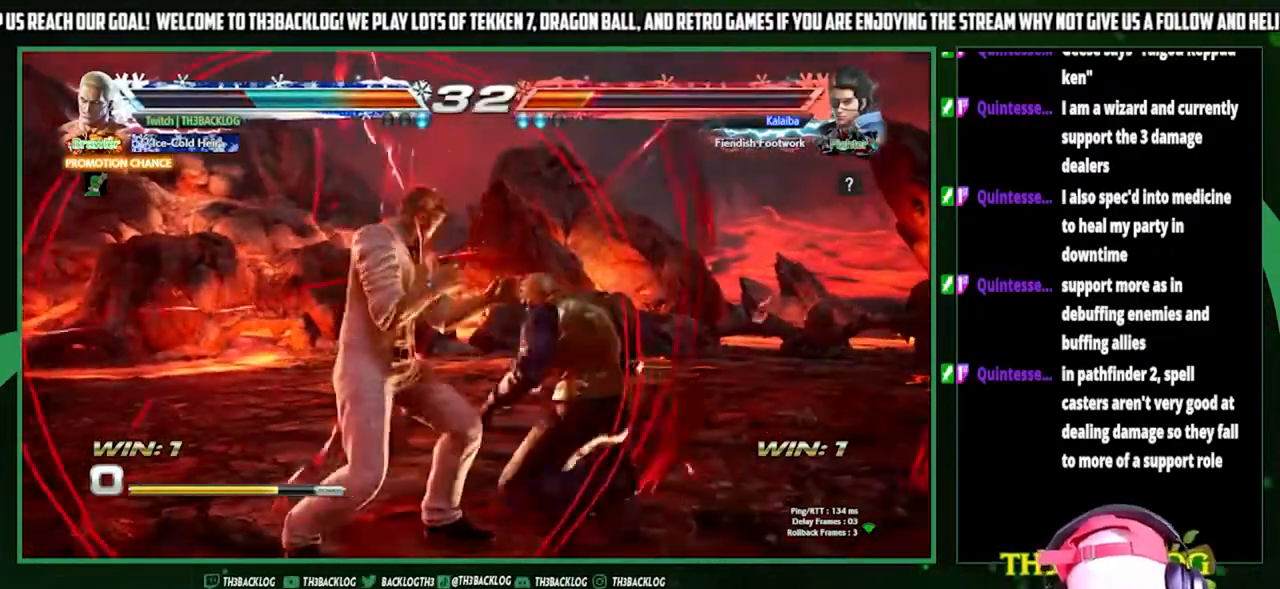
{"buttons": [], "left_stick": "right", "events": [[100, "left_stick", "left"], [167, "left_stick", "center"], [233, "left_stick", "left"], [367, "left_stick", "right"], [433, "SQUARE", "down"], [433, "TRIANGLE", "down"], [500, "SQUARE", "up"], [500, "TRIANGLE", "up"]]}
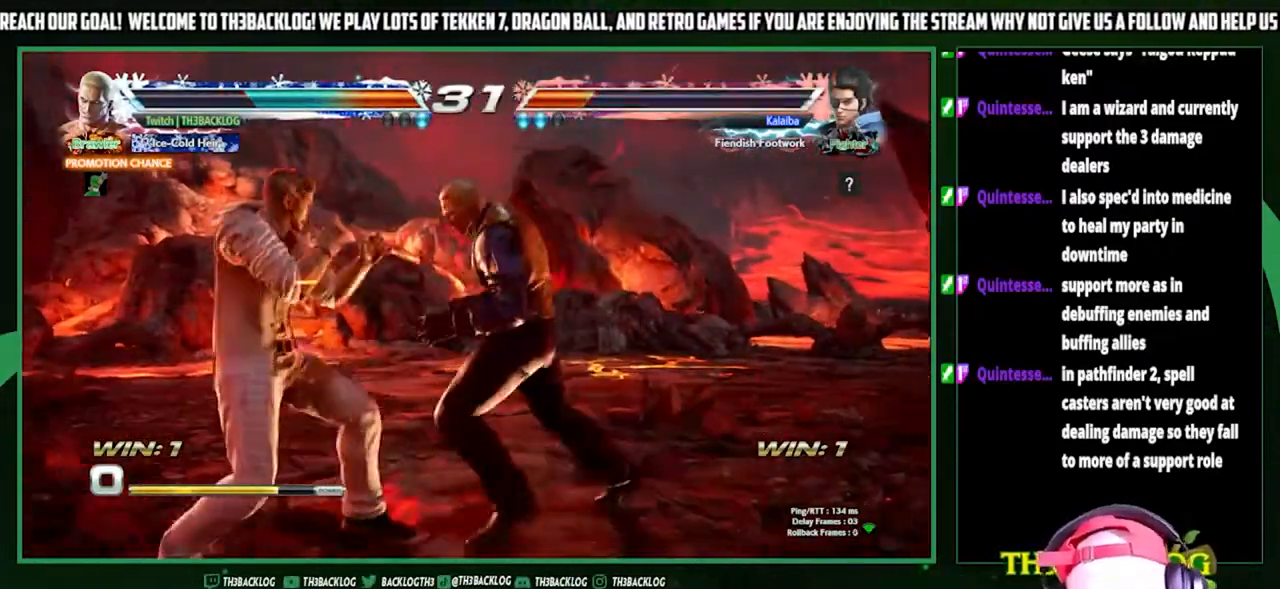
{"buttons": [], "left_stick": "right", "events": [[100, "left_stick", "center"], [500, "left_stick", "right"]]}
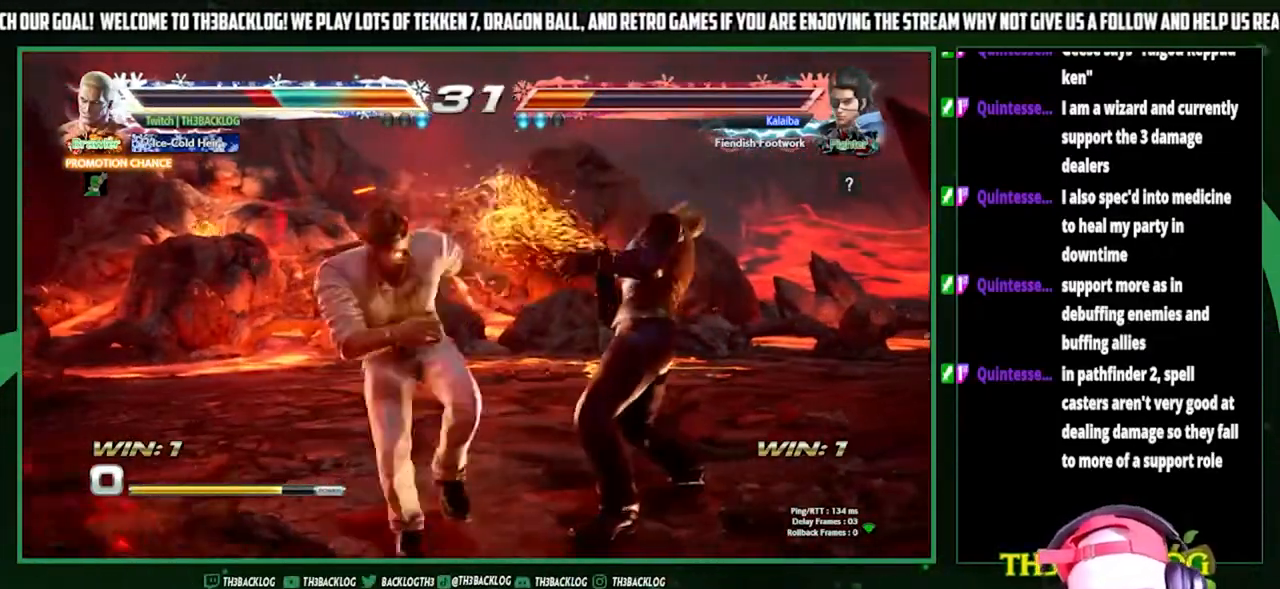
{"buttons": [], "left_stick": "down-right", "events": [[167, "left_stick", "down-right"], [433, "SQUARE", "down"], [500, "SQUARE", "up"]]}
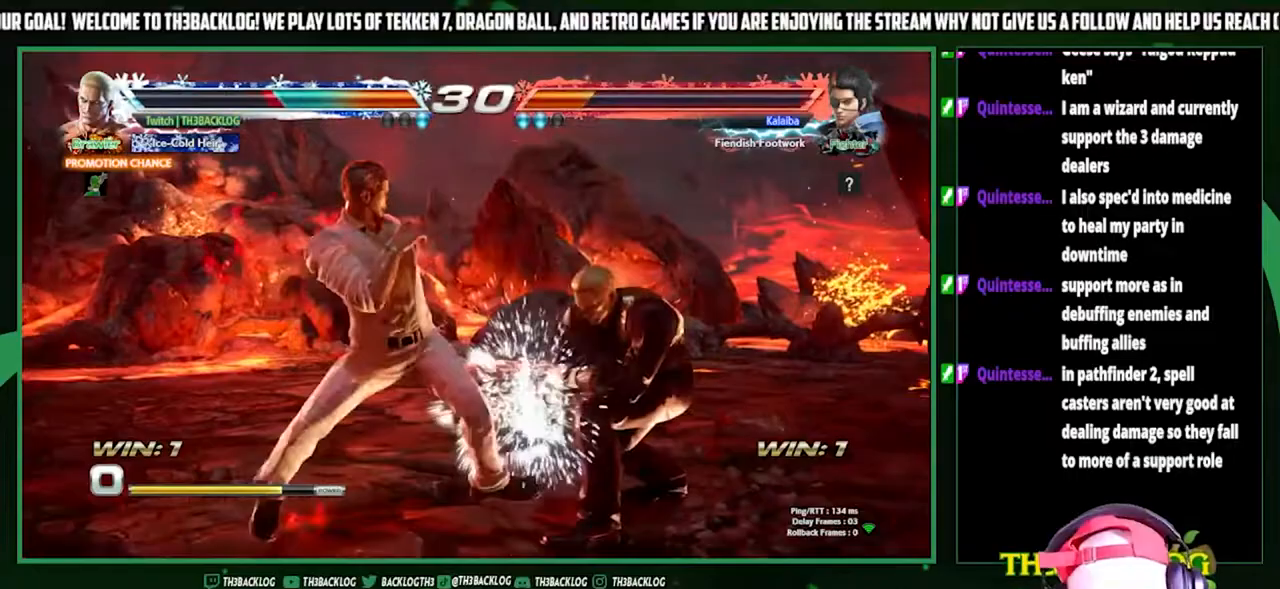
{"buttons": [], "left_stick": "right", "events": [[133, "left_stick", "center"], [200, "SQUARE", "down"], [200, "left_stick", "right"], [233, "SQUARE", "up"]]}
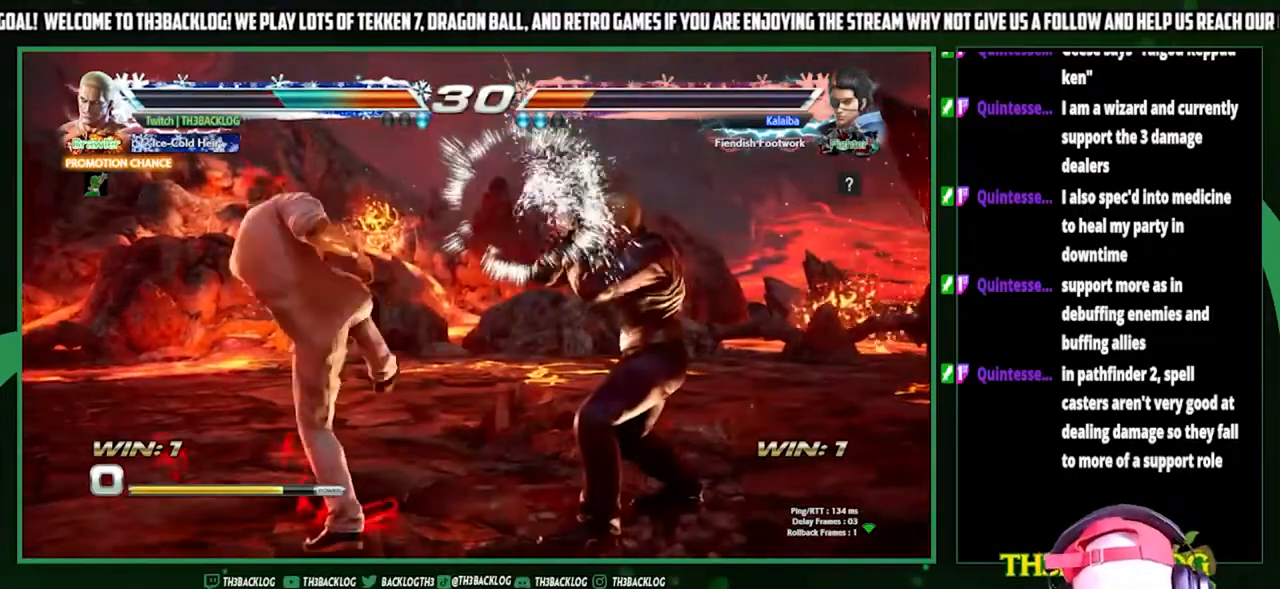
{"buttons": [], "left_stick": "center", "events": [[500, "left_stick", "center"]]}
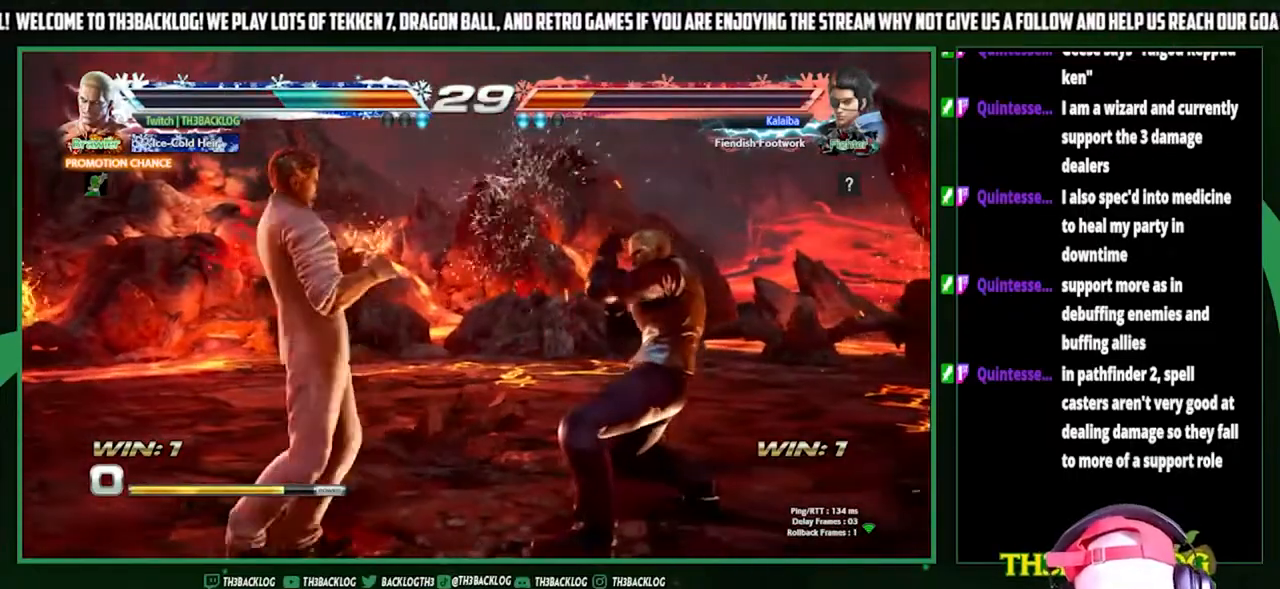
{"buttons": [], "left_stick": "down", "events": [[67, "left_stick", "right"], [167, "left_stick", "center"], [233, "left_stick", "right"], [400, "left_stick", "center"], [467, "left_stick", "down"]]}
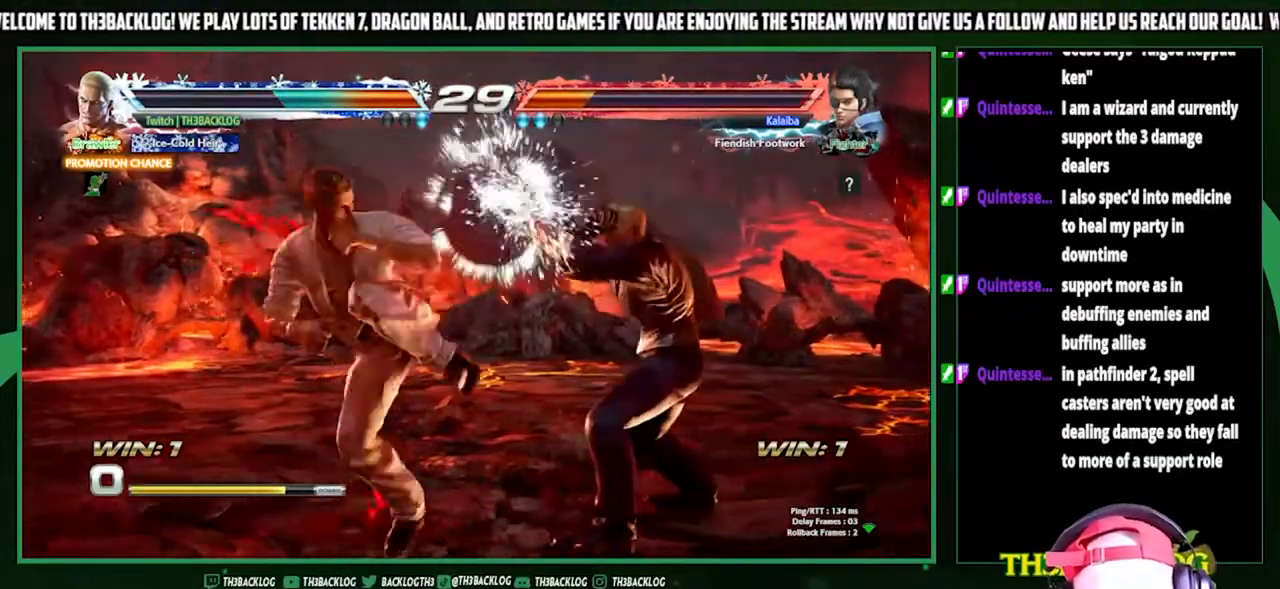
{"buttons": [], "left_stick": "down-right", "events": [[167, "left_stick", "right"], [500, "left_stick", "down-right"]]}
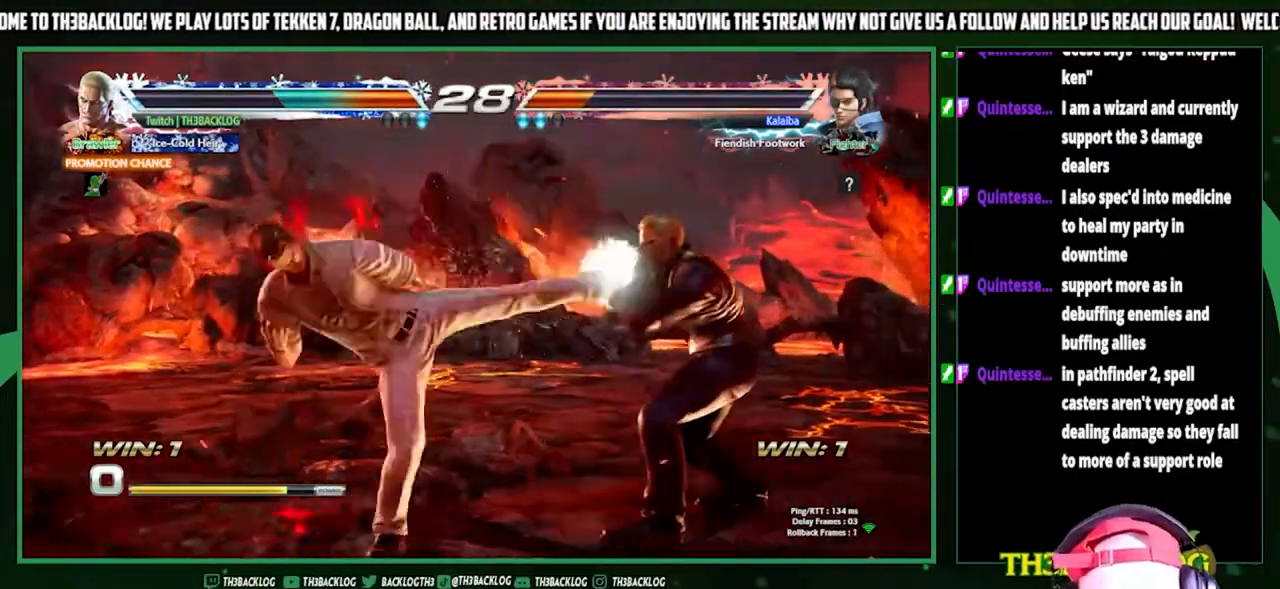
{"buttons": [], "left_stick": "right", "events": [[300, "left_stick", "right"]]}
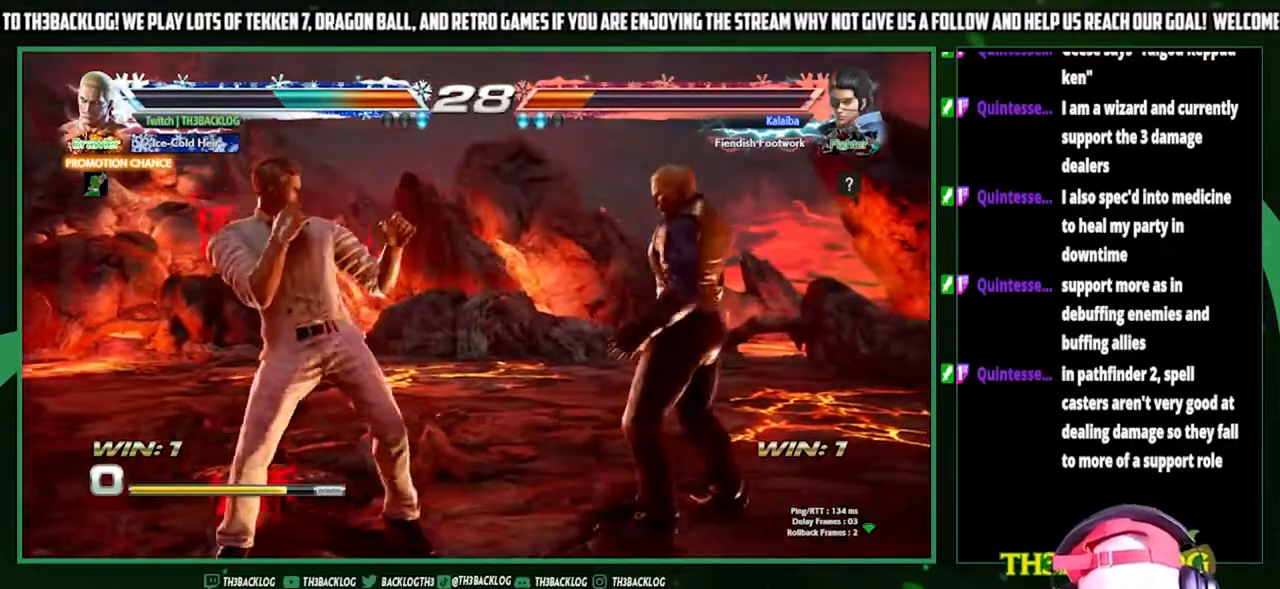
{"buttons": [], "left_stick": "left", "events": [[67, "left_stick", "center"], [167, "left_stick", "right"], [233, "left_stick", "center"], [300, "left_stick", "right"], [433, "left_stick", "down-left"], [500, "left_stick", "left"]]}
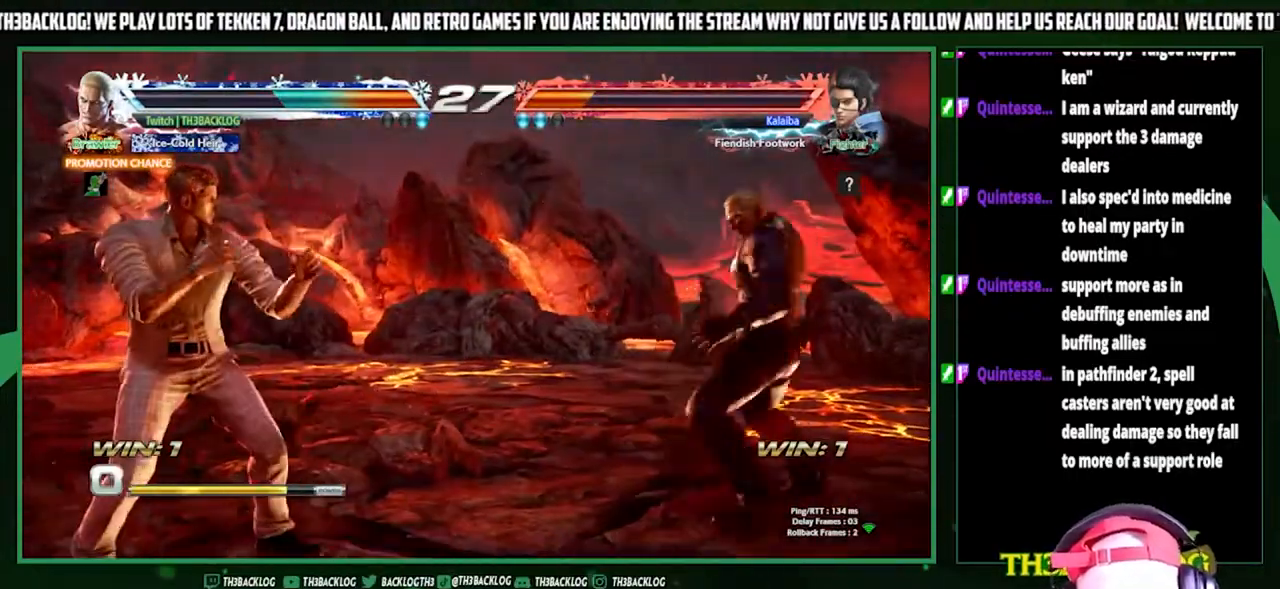
{"buttons": [], "left_stick": "center", "events": [[33, "SQUARE", "down"], [100, "left_stick", "center"], [133, "SQUARE", "up"]]}
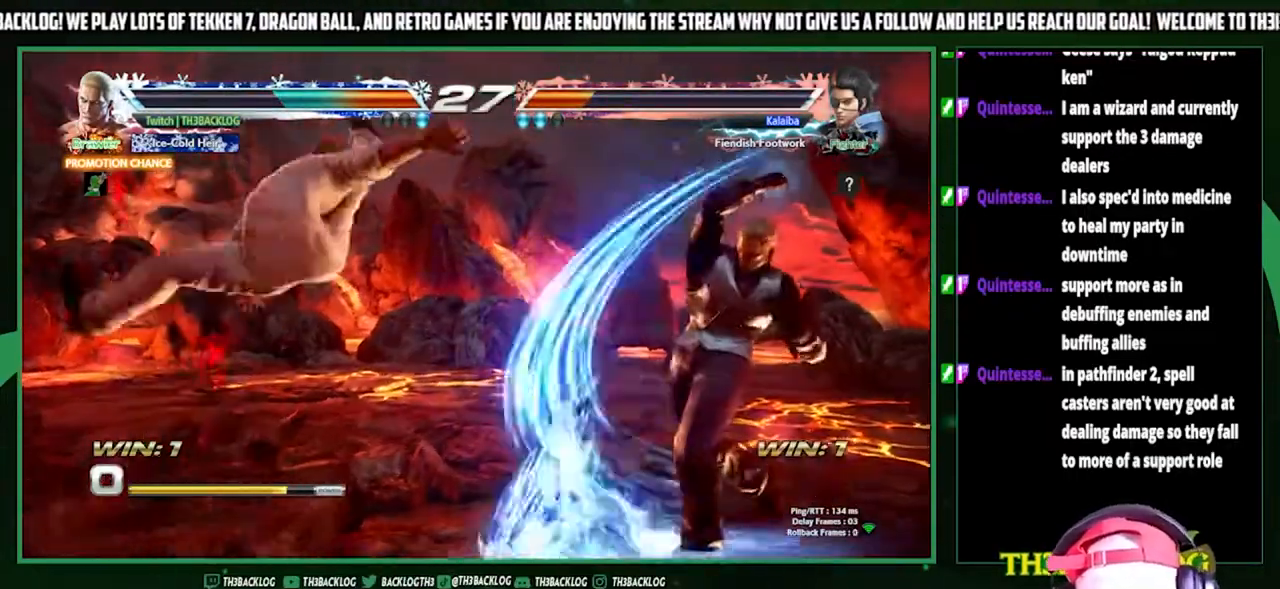
{"buttons": [], "left_stick": "left", "events": [[467, "left_stick", "left"]]}
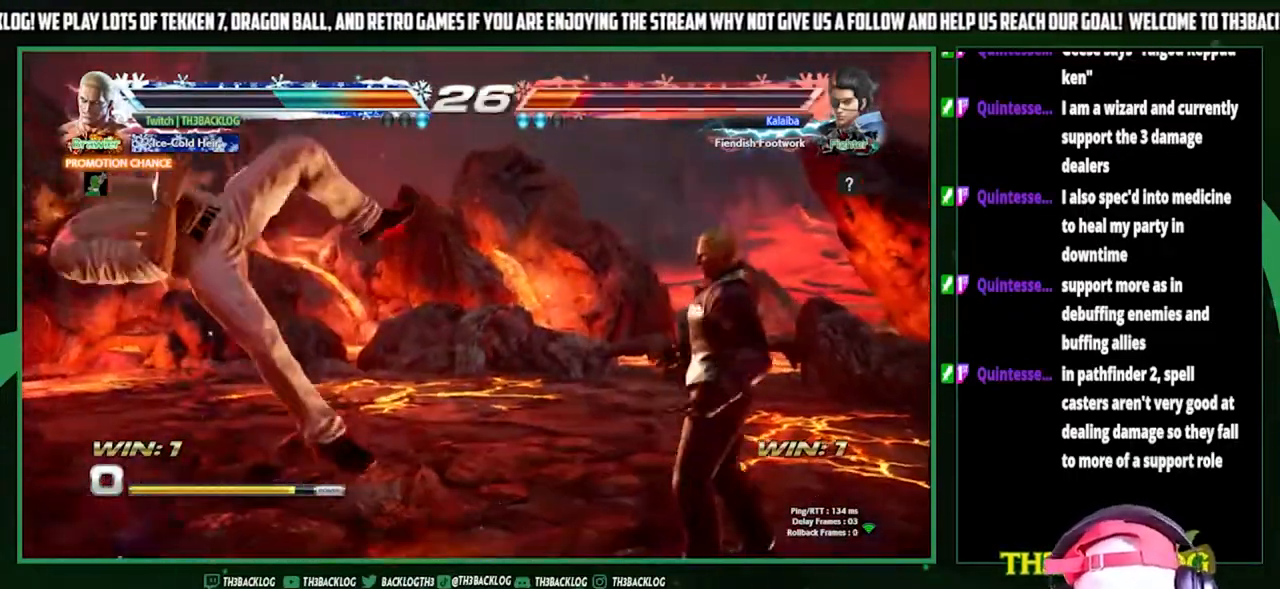
{"buttons": [], "left_stick": "right", "events": [[67, "left_stick", "center"], [133, "left_stick", "left"], [400, "left_stick", "center"], [467, "left_stick", "right"]]}
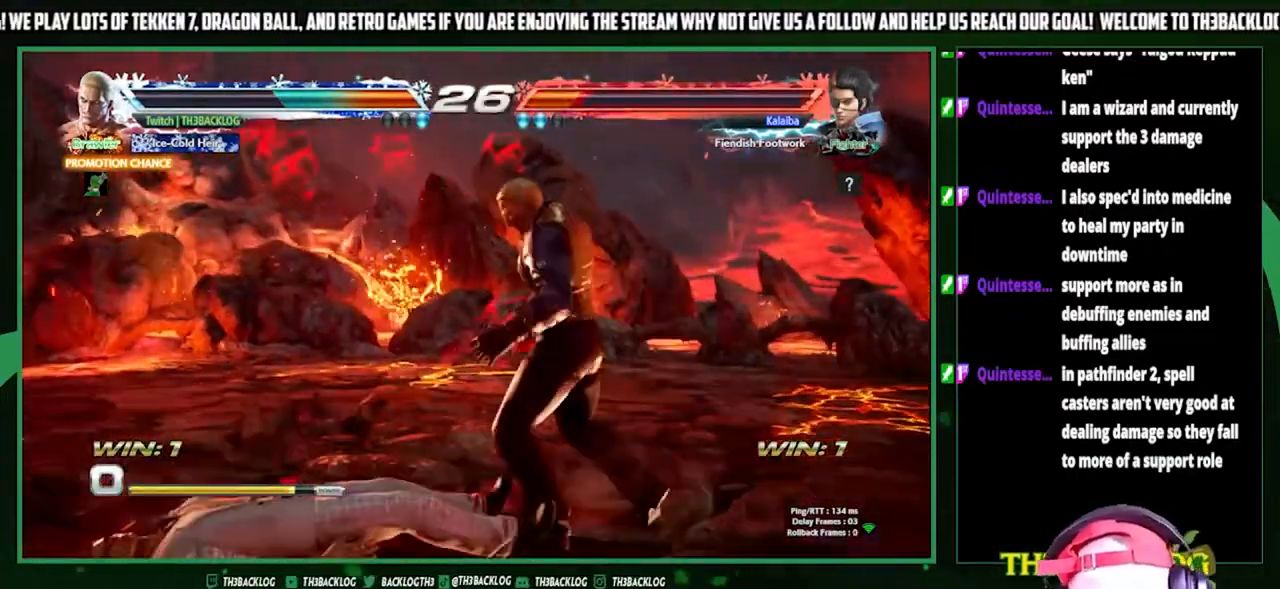
{"buttons": [], "left_stick": "right", "events": [[33, "left_stick", "center"], [100, "left_stick", "right"]]}
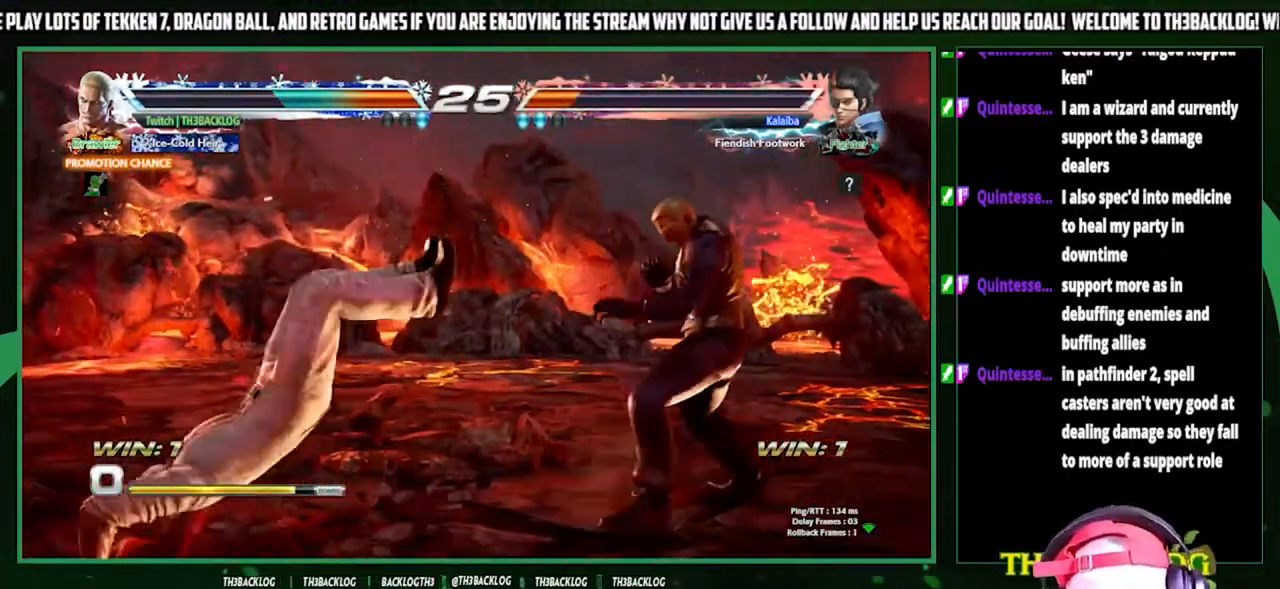
{"buttons": ["SQUARE"], "left_stick": "right", "events": [[267, "SQUARE", "down"], [267, "TRIANGLE", "down"], [333, "SQUARE", "up"], [333, "TRIANGLE", "up"], [467, "SQUARE", "down"], [467, "TRIANGLE", "down"], [500, "TRIANGLE", "up"]]}
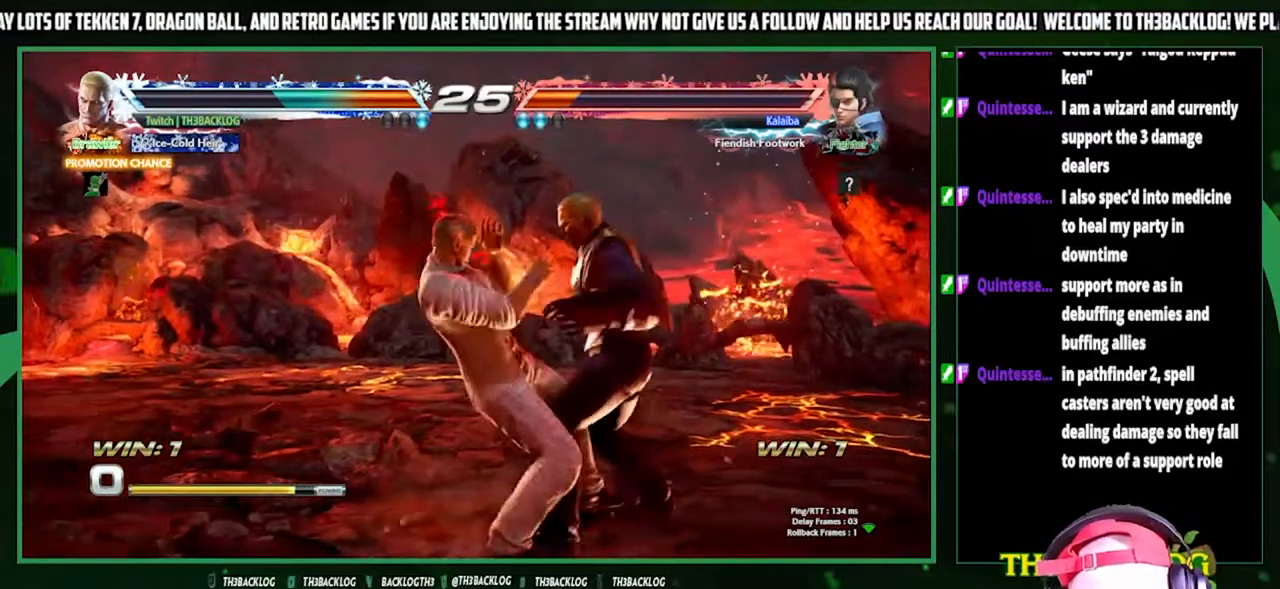
{"buttons": [], "left_stick": "center", "events": [[33, "SQUARE", "up"], [100, "SQUARE", "down"], [100, "TRIANGLE", "down"], [167, "SQUARE", "up"], [167, "TRIANGLE", "up"], [467, "left_stick", "center"]]}
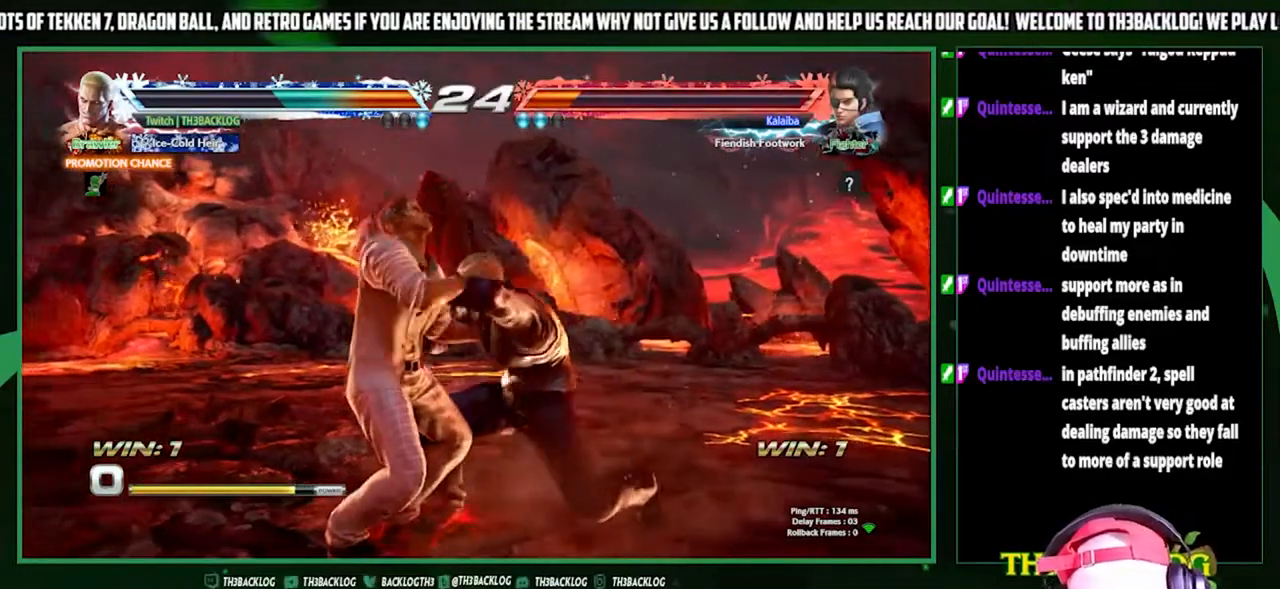
{"buttons": [], "left_stick": "center", "events": [[33, "SQUARE", "down"], [33, "TRIANGLE", "down"], [67, "CROSS", "down"], [100, "TRIANGLE", "up"], [133, "CROSS", "up"], [133, "SQUARE", "up"]]}
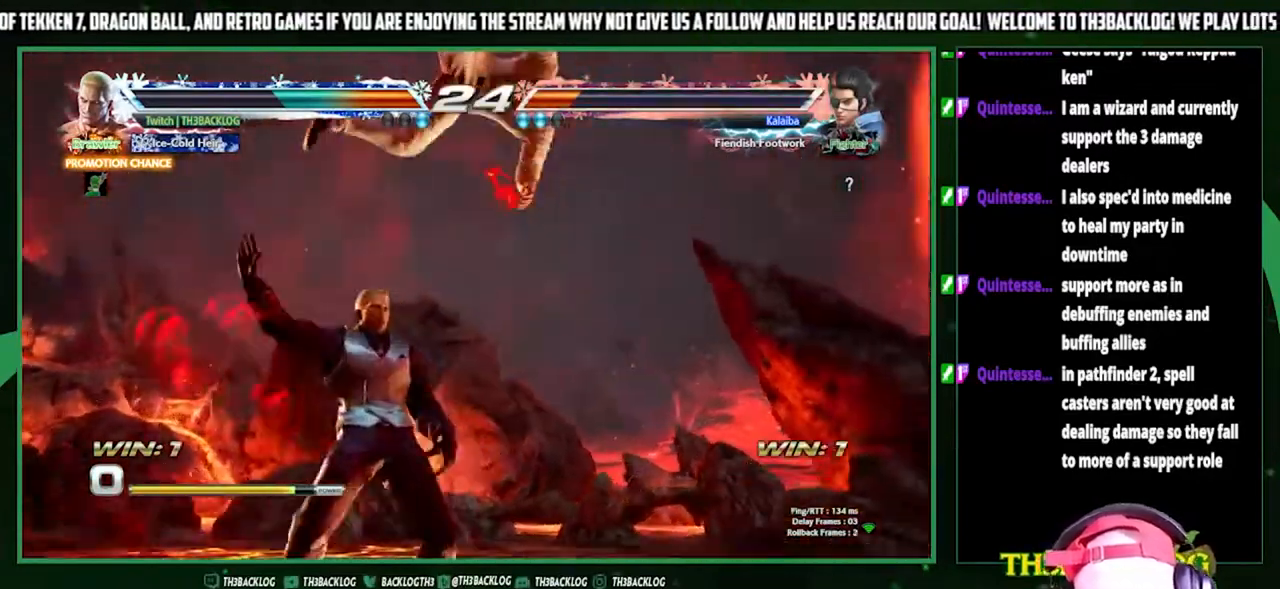
{"buttons": [], "left_stick": "center", "events": []}
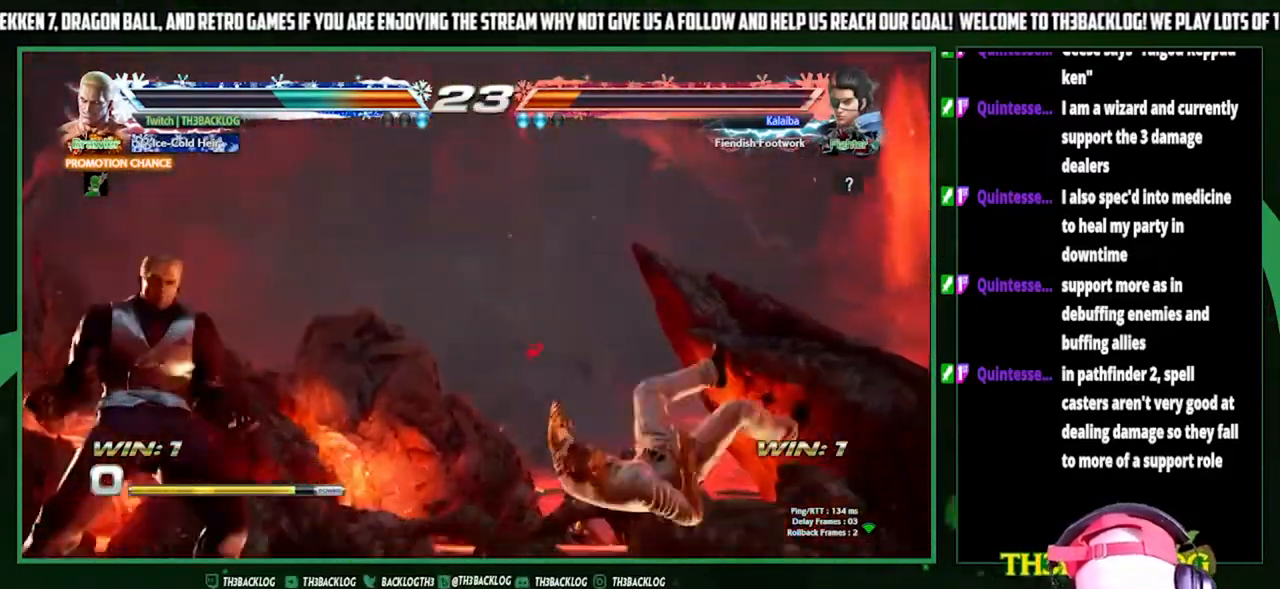
{"buttons": [], "left_stick": "center", "events": []}
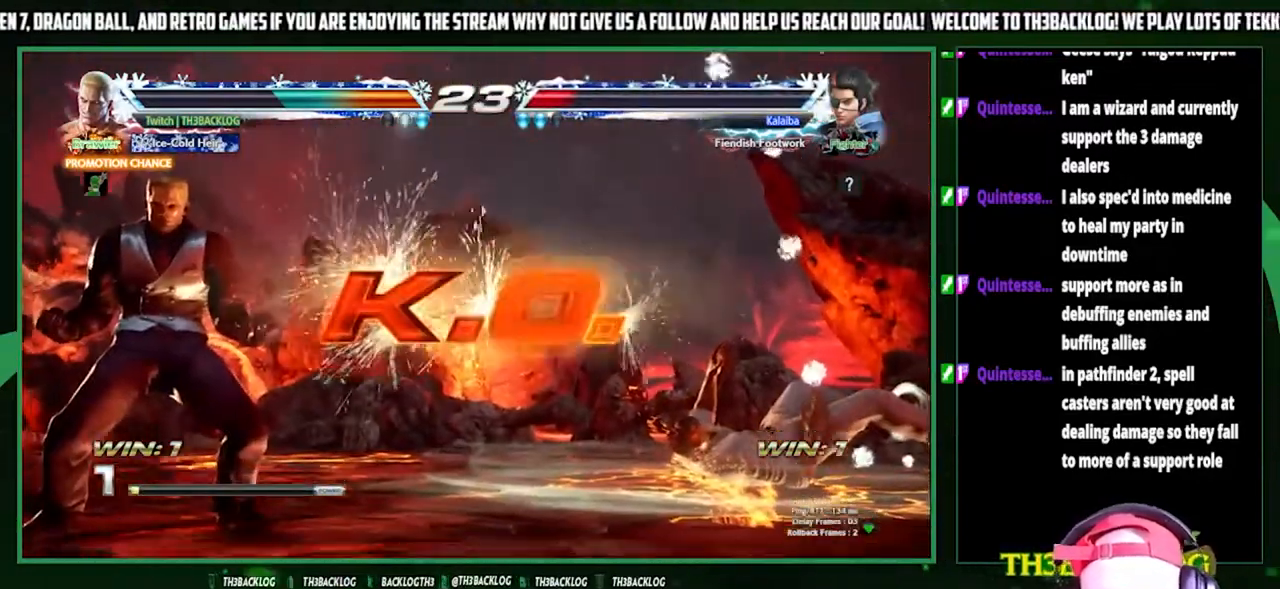
{"buttons": [], "left_stick": "center", "events": []}
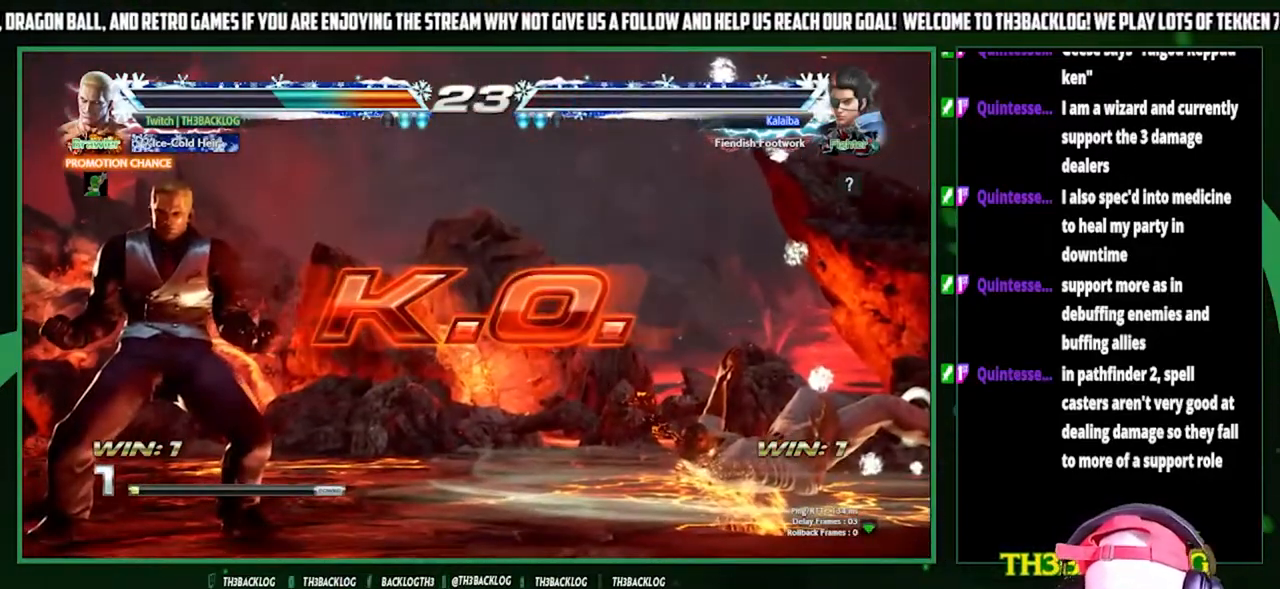
{"buttons": [], "left_stick": "center", "events": []}